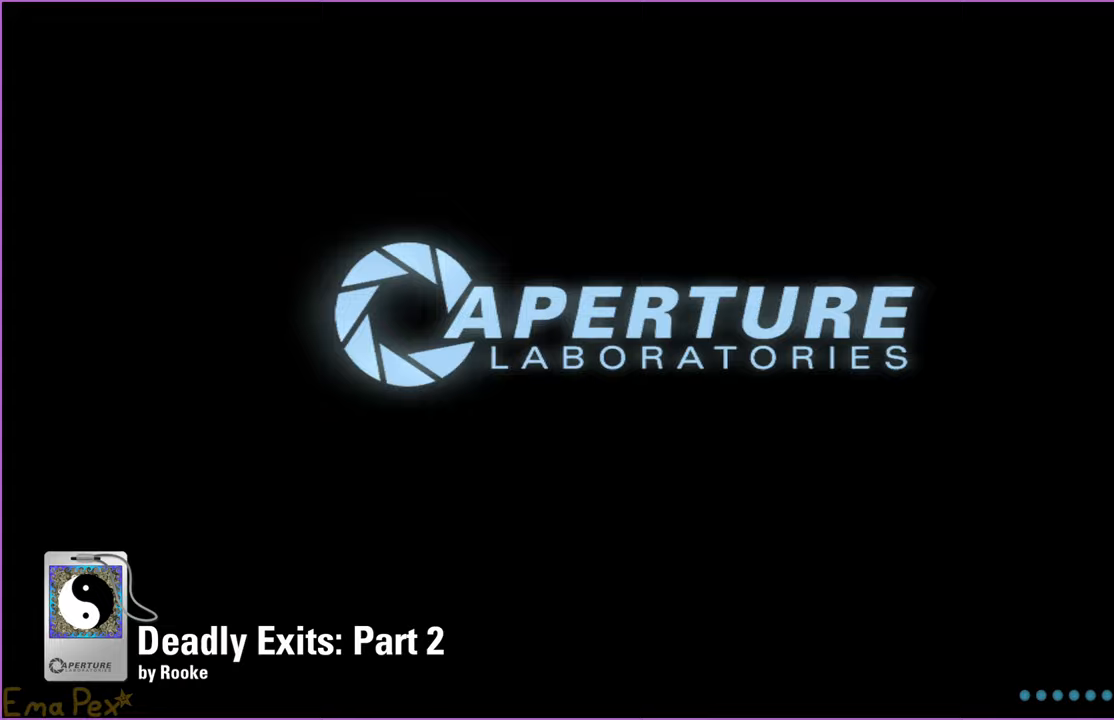
Gameplay with keyboard and mouse; each line is a JSON object with the keys and mouse buttons held at the frame after it. "events" lists presses ("down") and releases ("up") of "1", "2", "3", "4", "5", "a", "alt", "b", "c", "ctrl", "d", "down", "e", "escape", "f", "g", "left", "q", "r", "right", "s", "shift", "space", "t", "tab", "up", "v", "w", "x", "z", "mouse_left", "mouse_right" and "mouse_mb4" between this image and that frame as [ms after this image, input, new state], when the widget could be followed in between. "mouse_left", "mouse_right", "mouse_mb4" = the "left", "right", "mb4" buttons of the "mouse" list. No other keys are recorded. Mouse movement is not recorded.
{"keys": [], "mouse": [], "events": []}
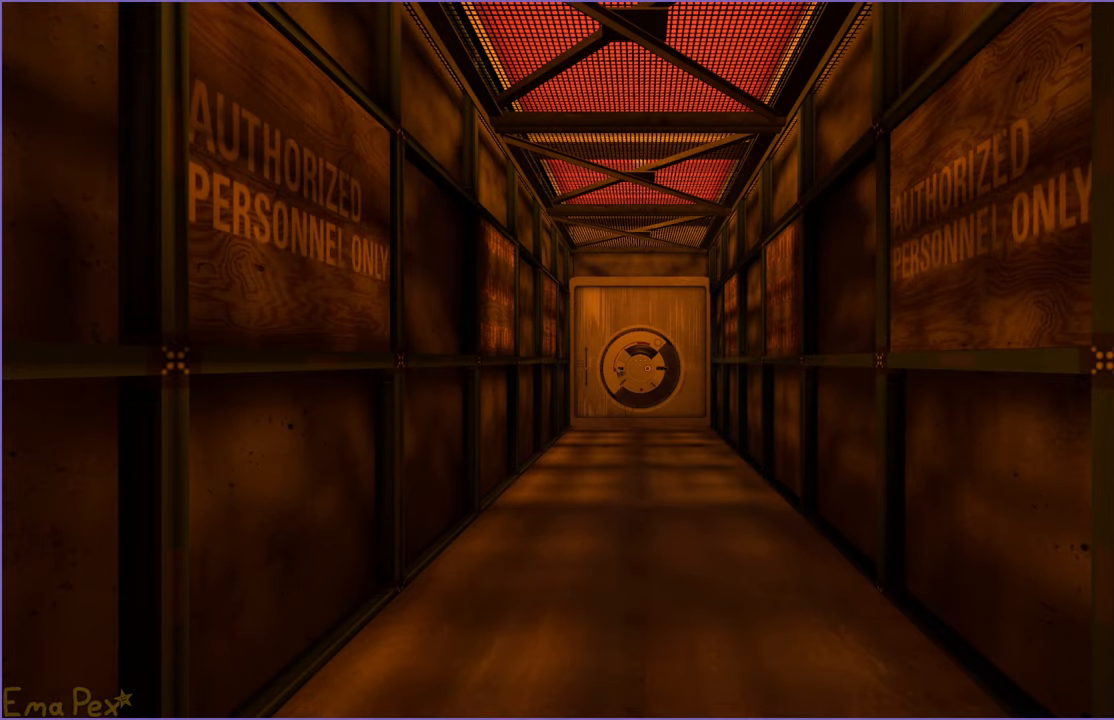
{"keys": ["ctrl", "shift"], "mouse": [], "events": [[360, "ctrl", "down"], [360, "shift", "down"], [400, "tab", "down"], [500, "tab", "up"]]}
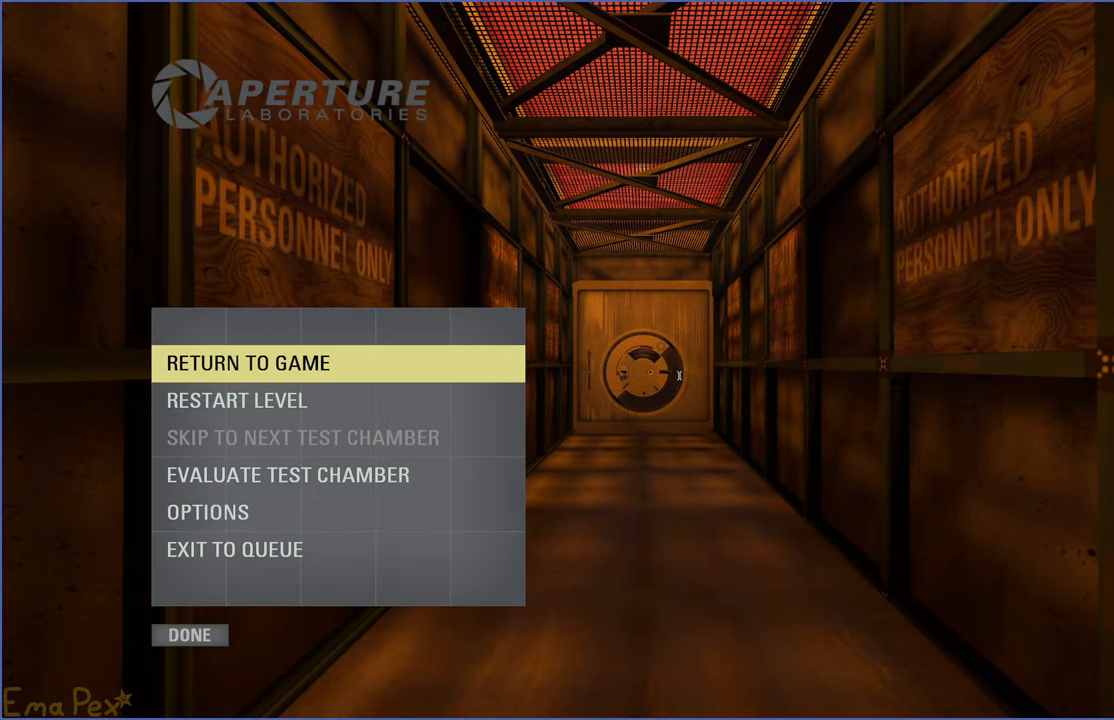
{"keys": ["escape"], "mouse": [], "events": [[20, "shift", "up"], [40, "ctrl", "up"], [480, "escape", "down"]]}
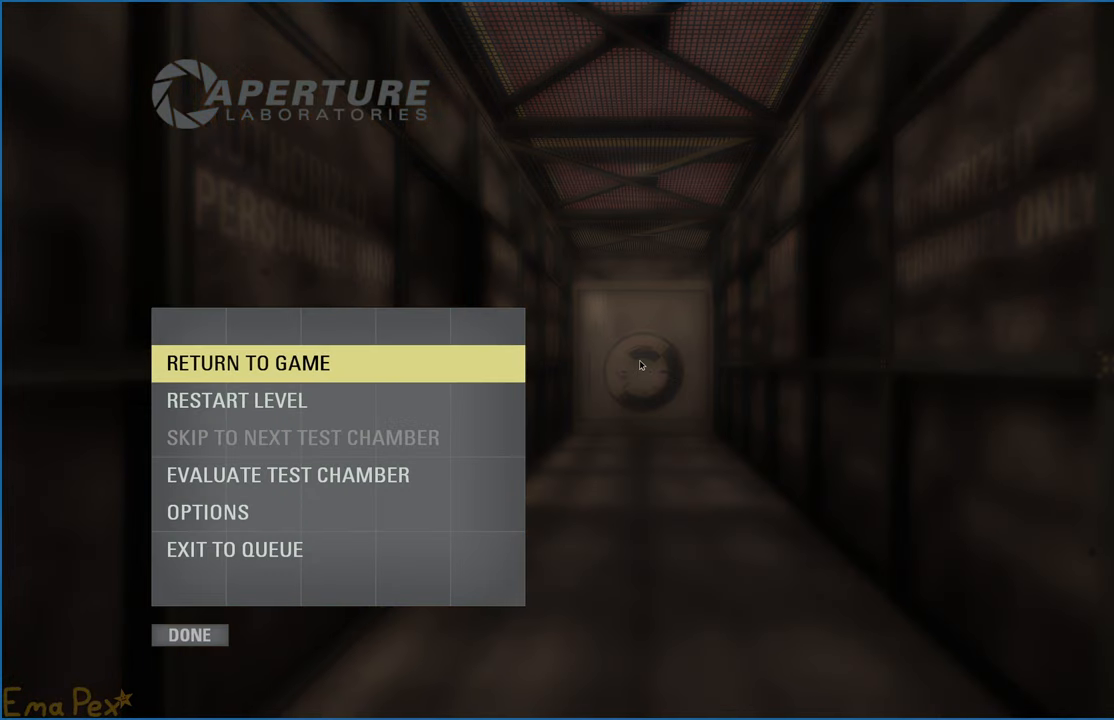
{"keys": [], "mouse": [], "events": [[100, "escape", "up"]]}
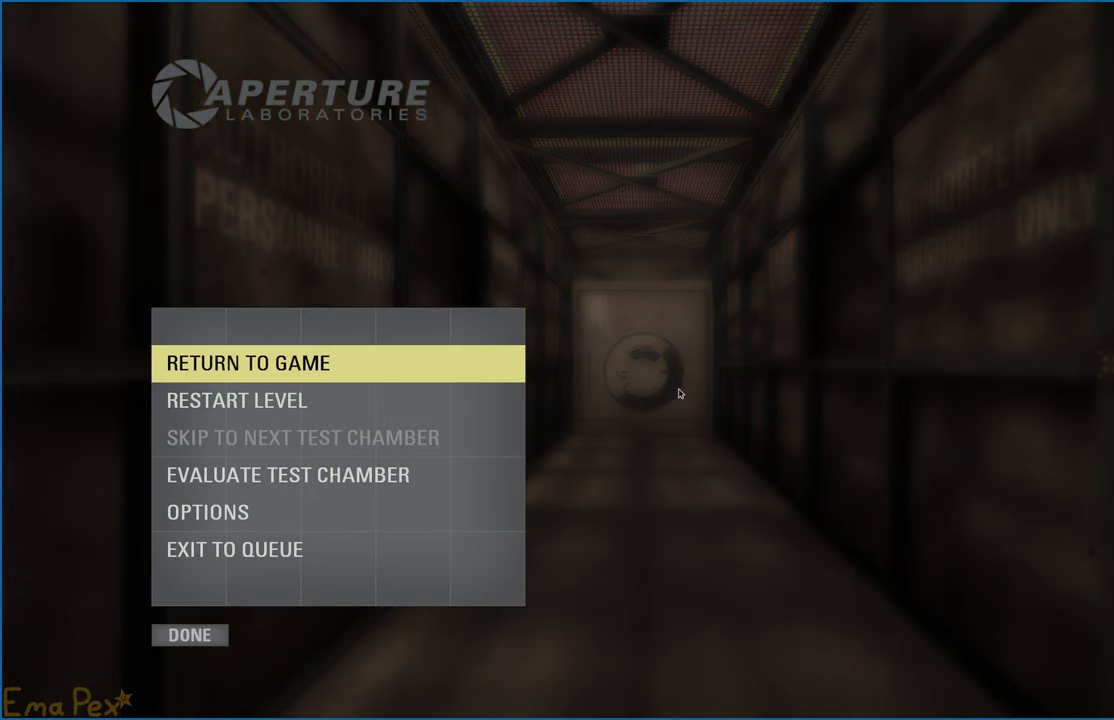
{"keys": ["w"], "mouse": [], "events": [[120, "escape", "down"], [180, "escape", "up"], [320, "w", "down"]]}
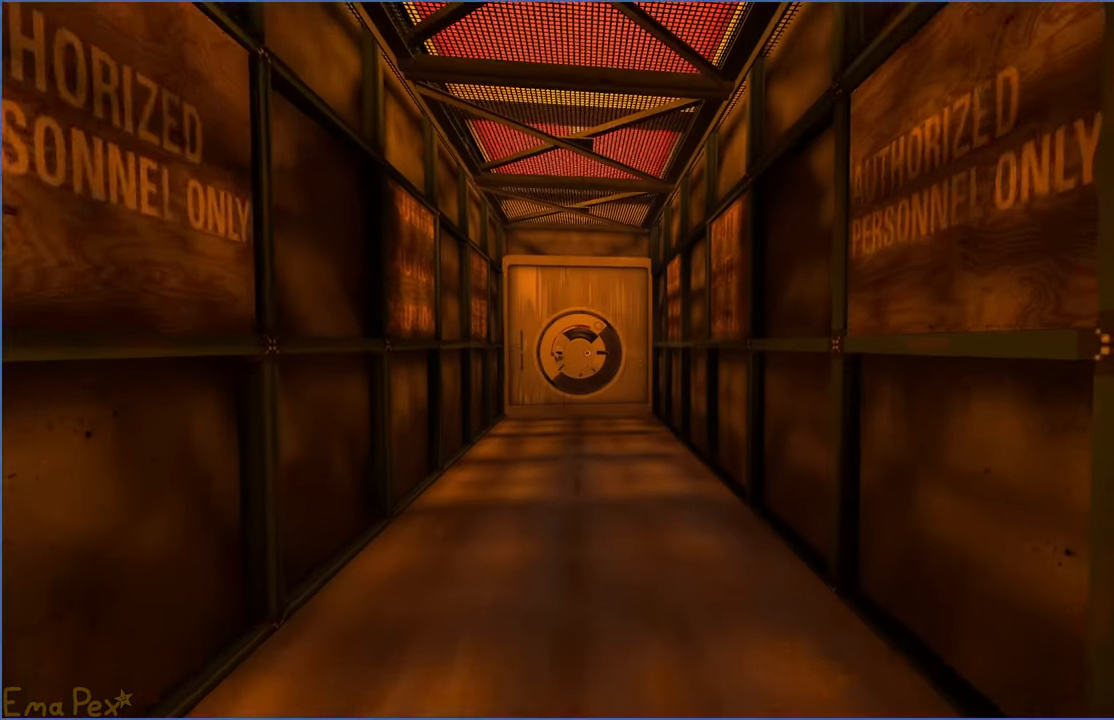
{"keys": ["a"], "mouse": [], "events": [[380, "a", "down"], [420, "w", "up"]]}
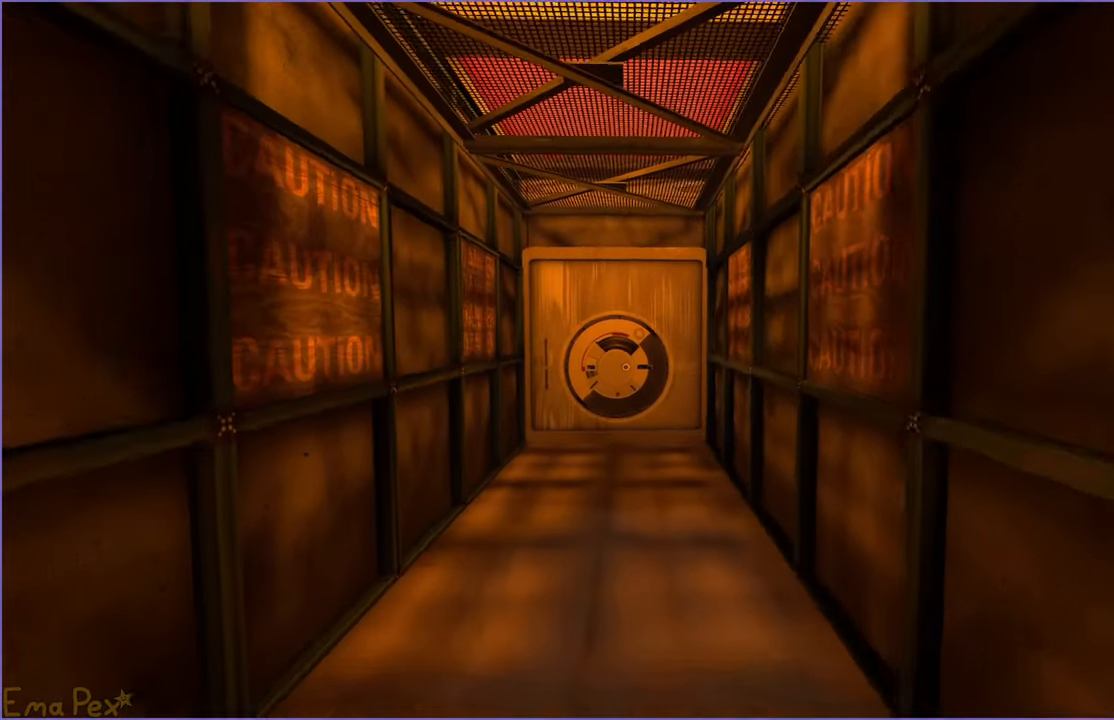
{"keys": ["d"], "mouse": [], "events": [[80, "a", "up"], [100, "d", "down"]]}
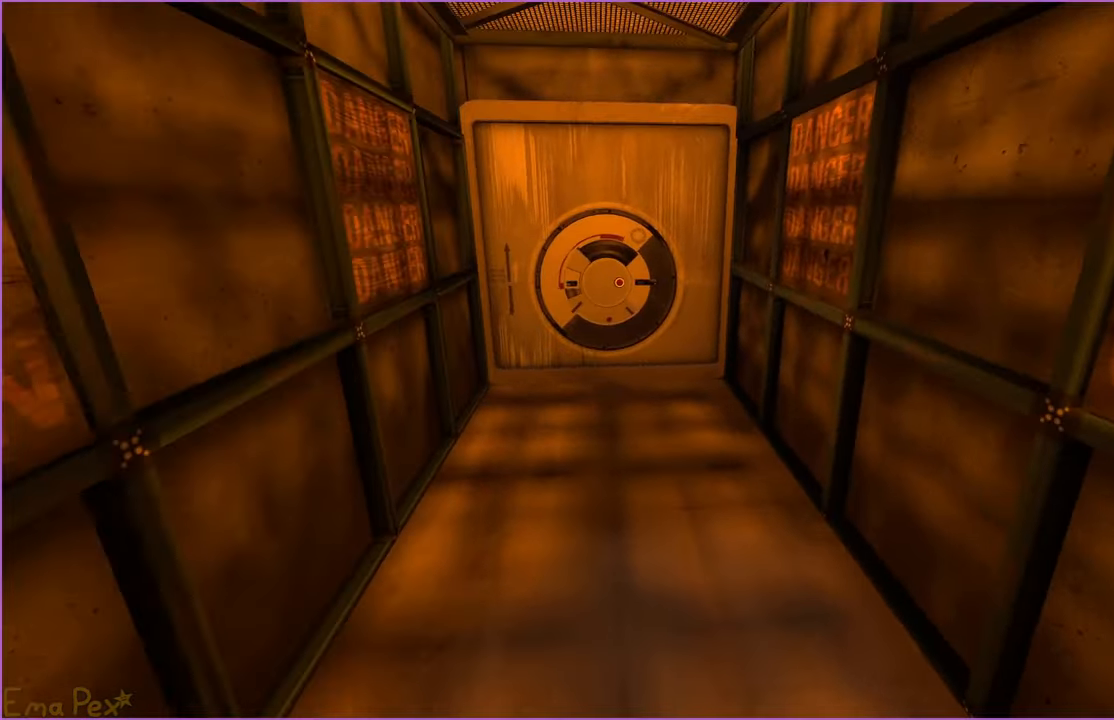
{"keys": ["d"], "mouse": [], "events": [[40, "a", "down"], [40, "d", "up"], [260, "a", "up"], [260, "d", "down"]]}
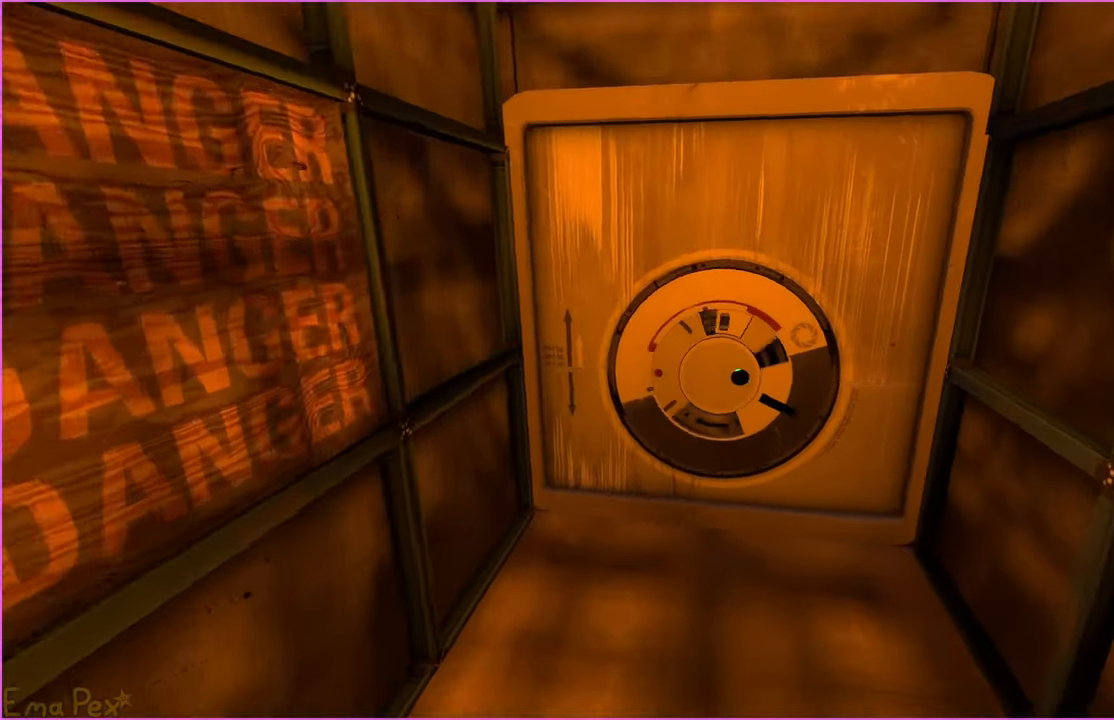
{"keys": ["w"], "mouse": [], "events": [[180, "a", "down"], [180, "d", "up"], [340, "w", "down"], [360, "a", "up"]]}
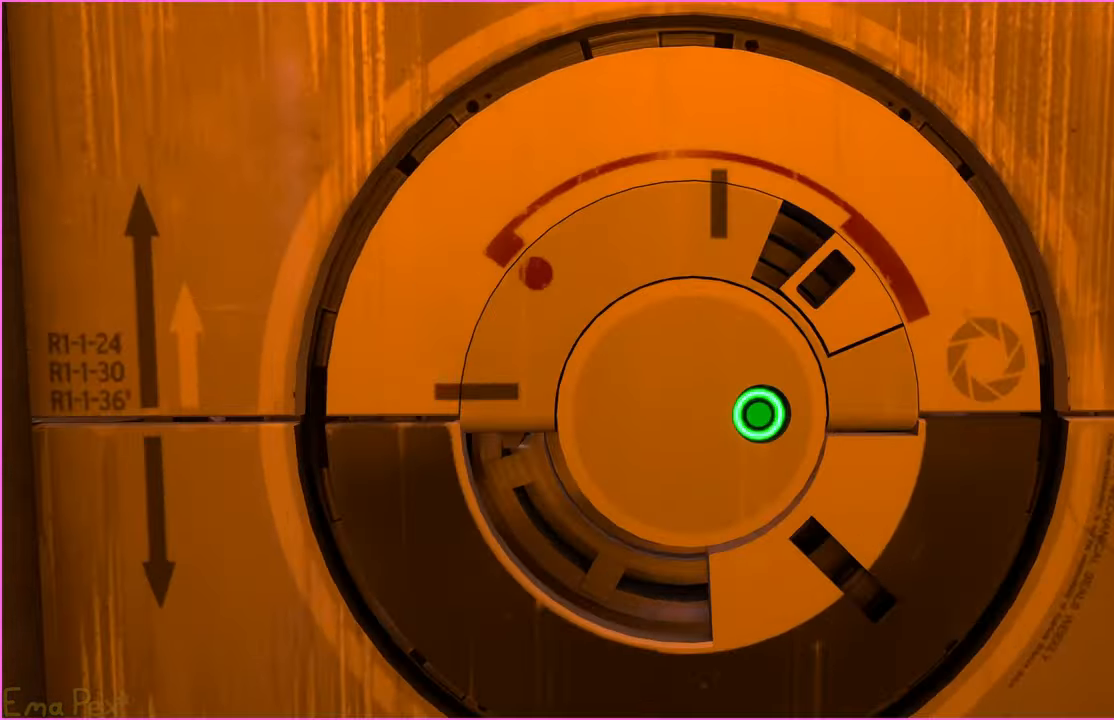
{"keys": ["w"], "mouse": [], "events": [[60, "d", "down"], [120, "d", "up"]]}
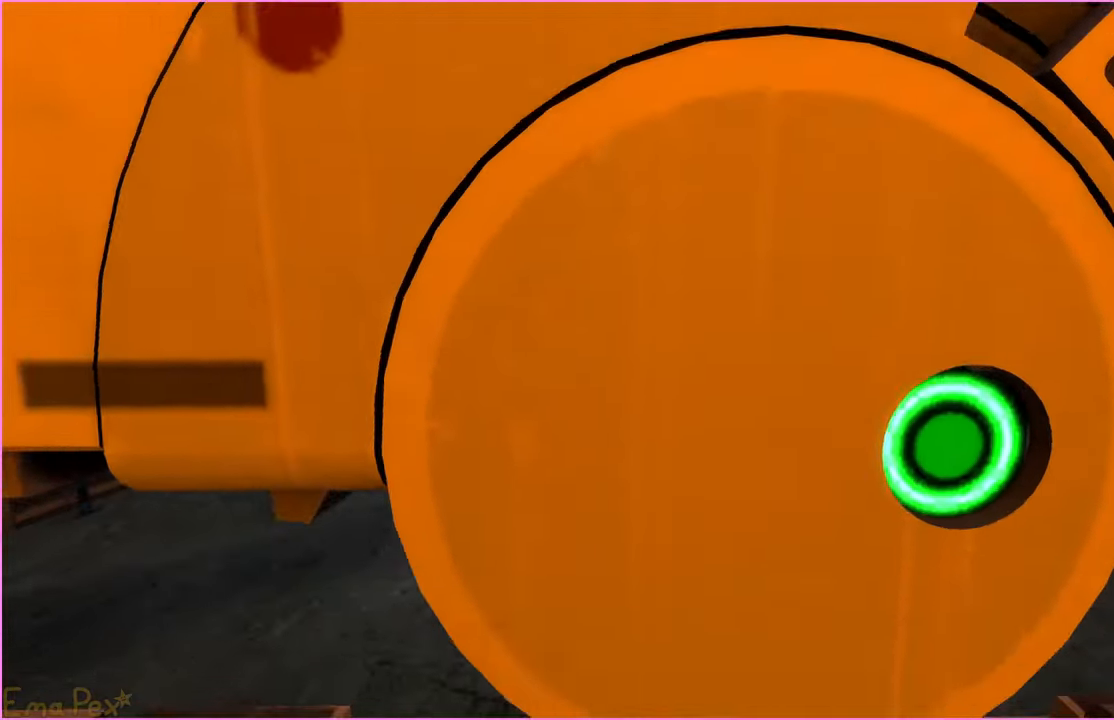
{"keys": ["w"], "mouse": [], "events": []}
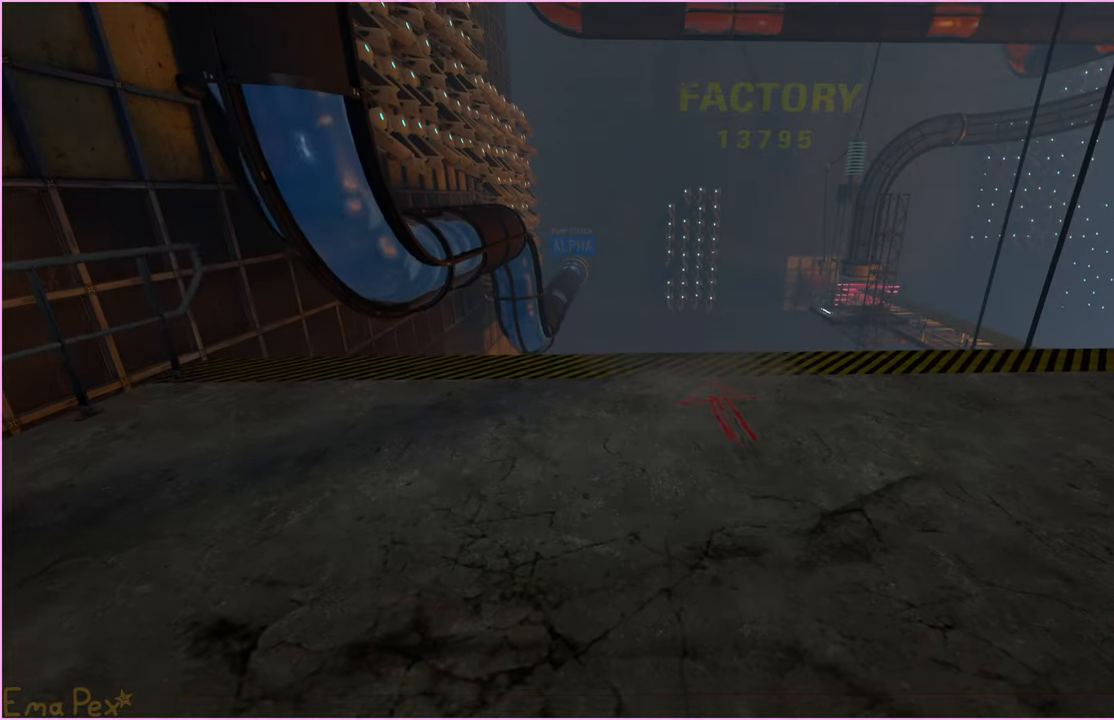
{"keys": ["w"], "mouse": [], "events": []}
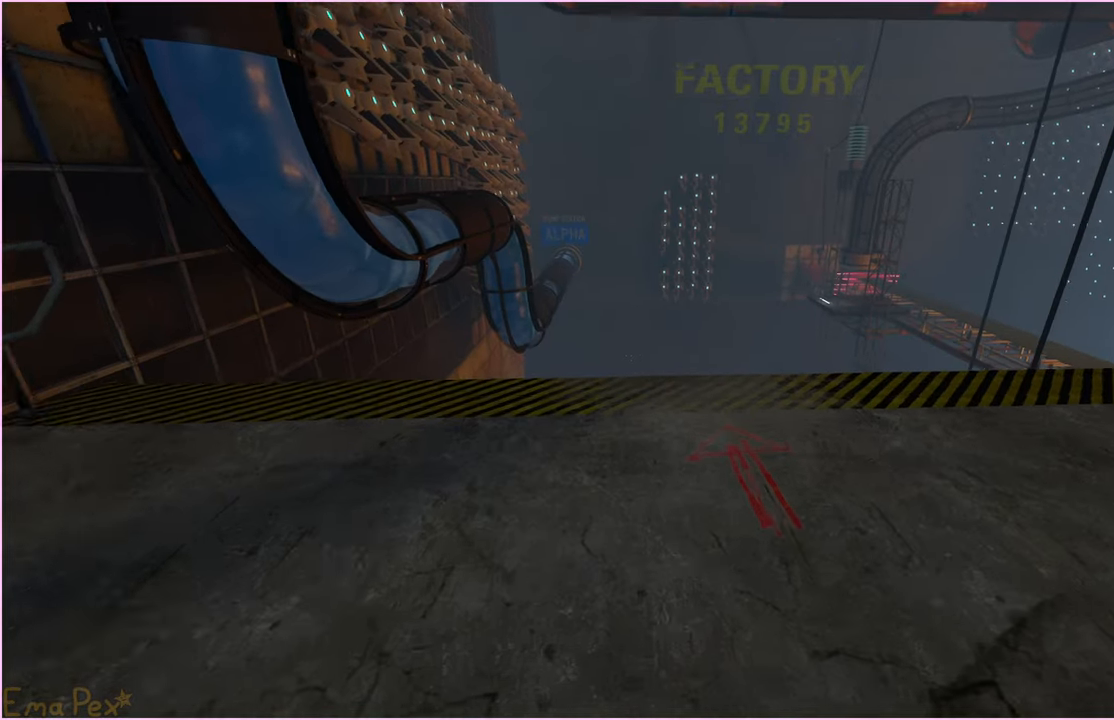
{"keys": ["w"], "mouse": [], "events": []}
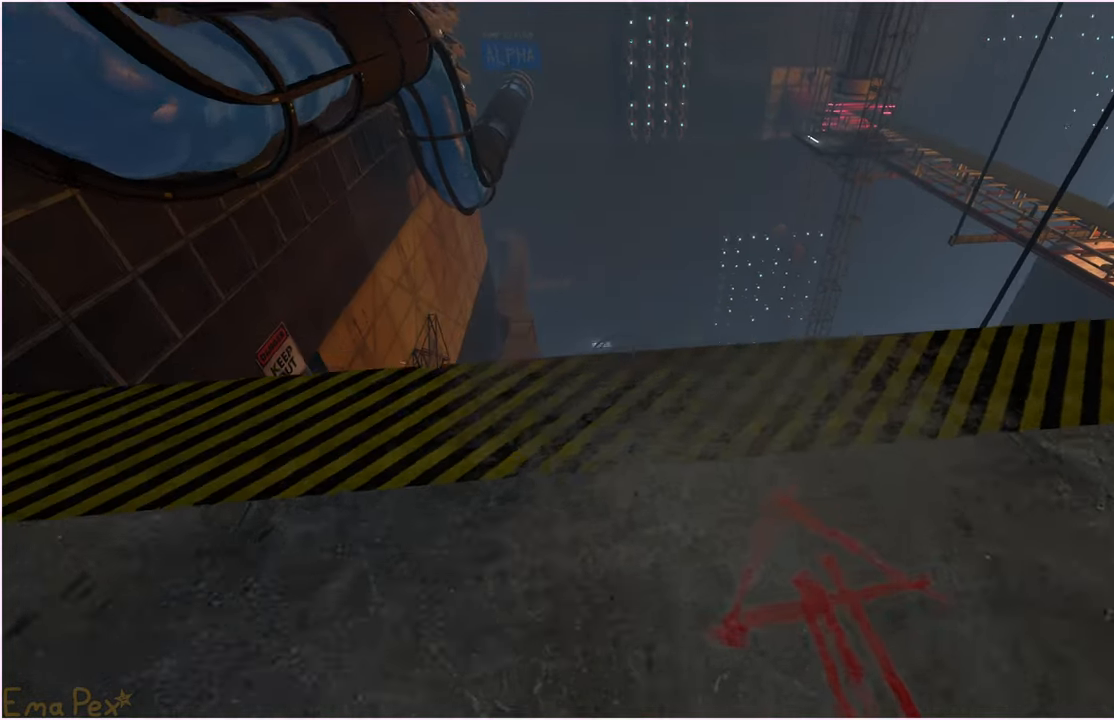
{"keys": ["w"], "mouse": [], "events": []}
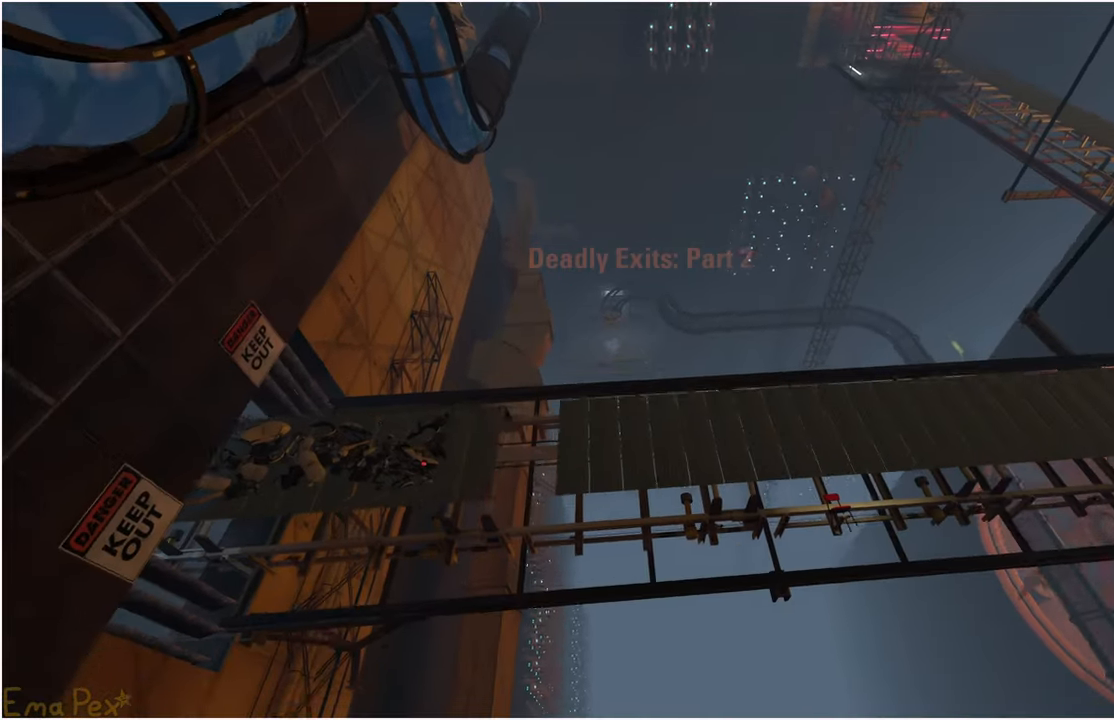
{"keys": ["a"], "mouse": [], "events": [[20, "d", "down"], [60, "w", "up"], [440, "a", "down"], [440, "d", "up"]]}
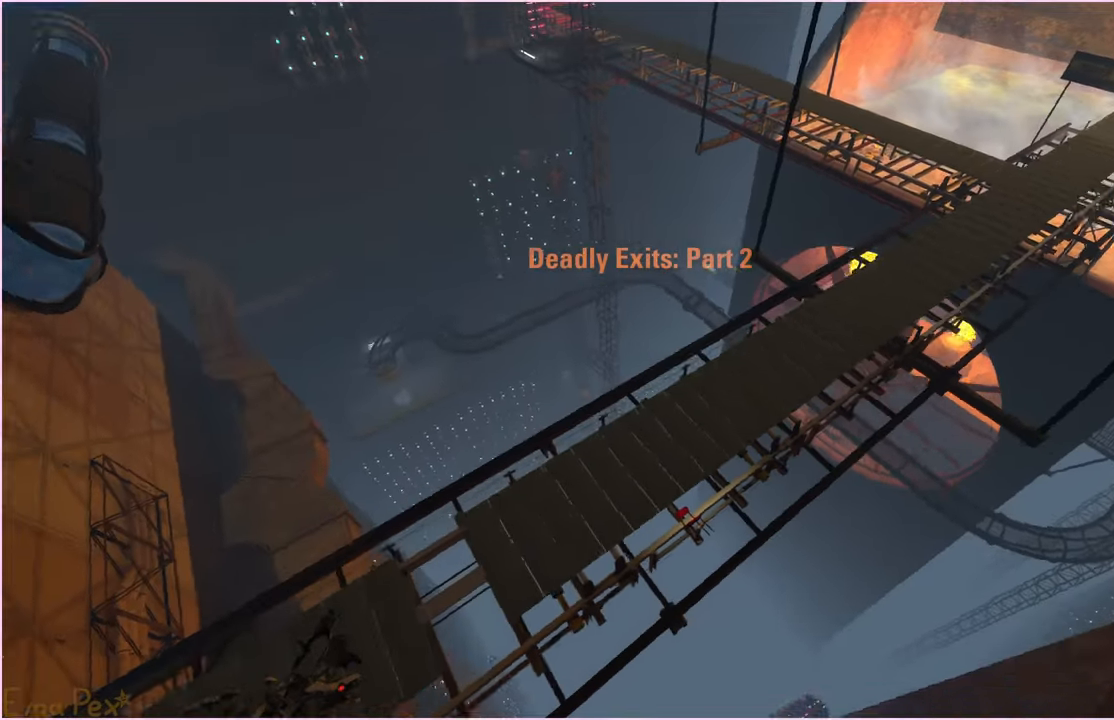
{"keys": ["d"], "mouse": [], "events": [[240, "a", "up"], [260, "d", "down"]]}
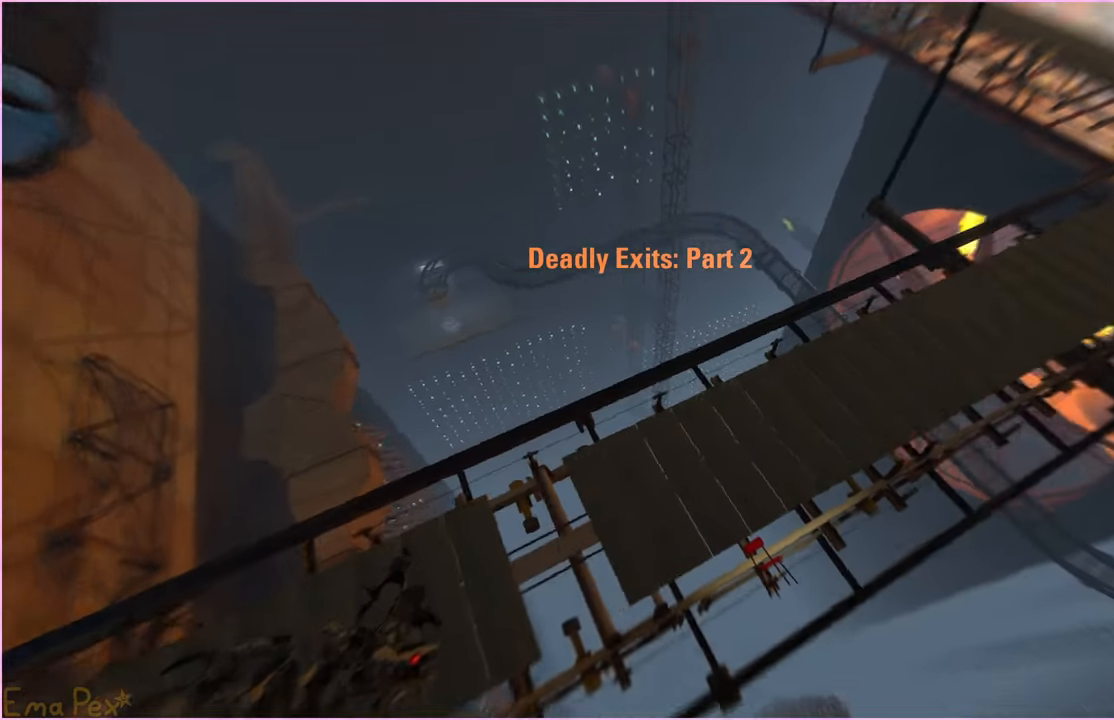
{"keys": ["w"], "mouse": [], "events": [[260, "w", "down"], [280, "w", "up"], [360, "d", "up"], [460, "w", "down"]]}
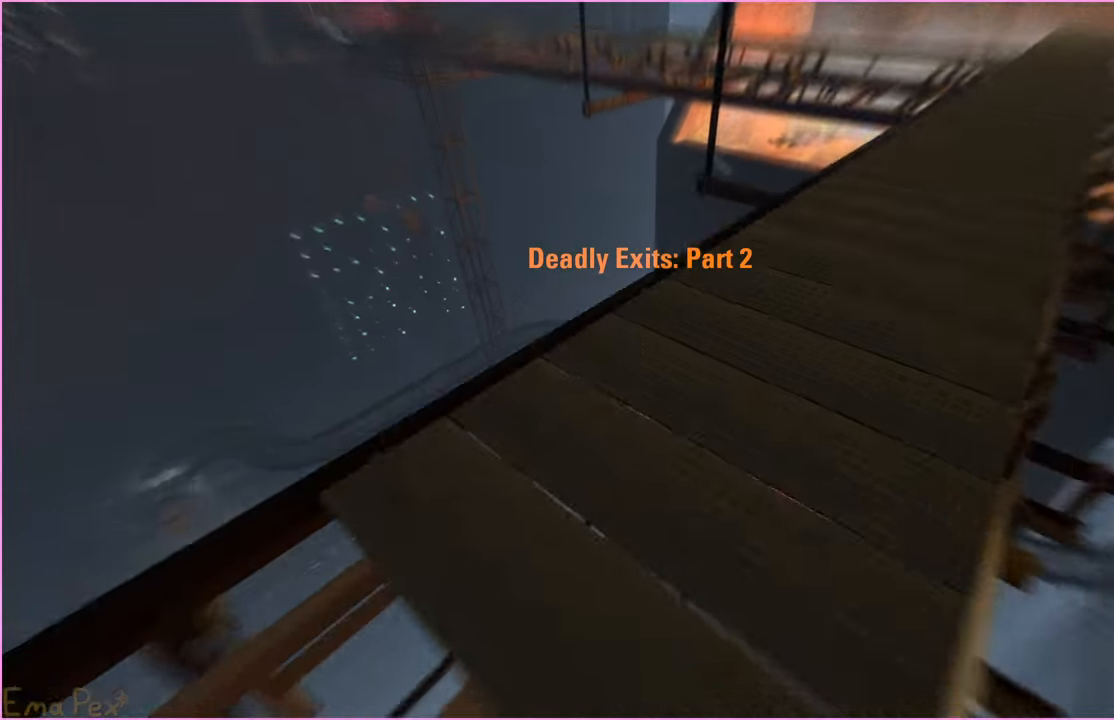
{"keys": [], "mouse": [], "events": [[60, "d", "down"], [180, "d", "up"], [300, "w", "up"]]}
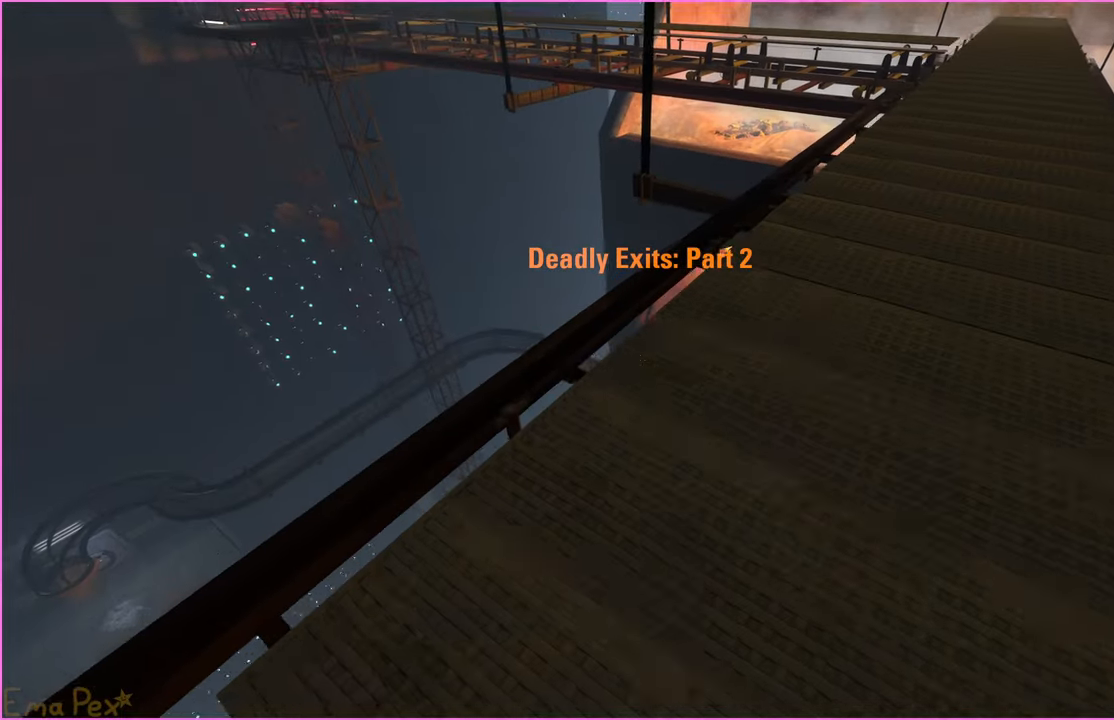
{"keys": [], "mouse": [], "events": []}
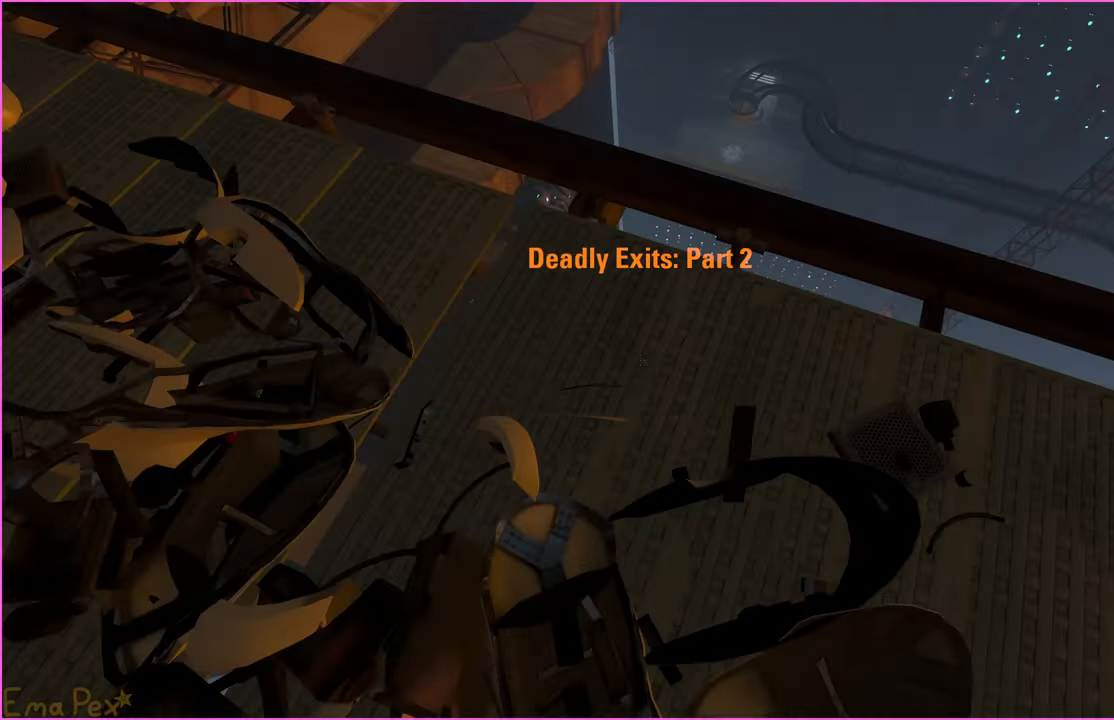
{"keys": ["w"], "mouse": [], "events": [[60, "d", "down"], [280, "w", "down"], [380, "d", "up"]]}
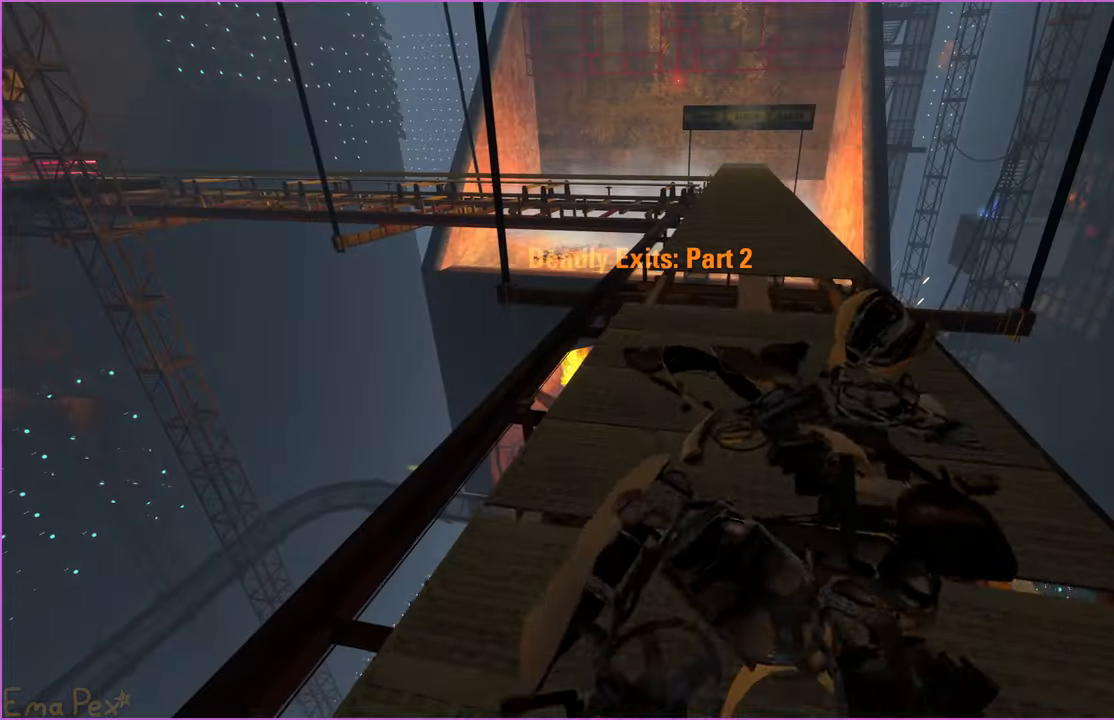
{"keys": ["w"], "mouse": [], "events": [[120, "d", "down"], [220, "d", "up"]]}
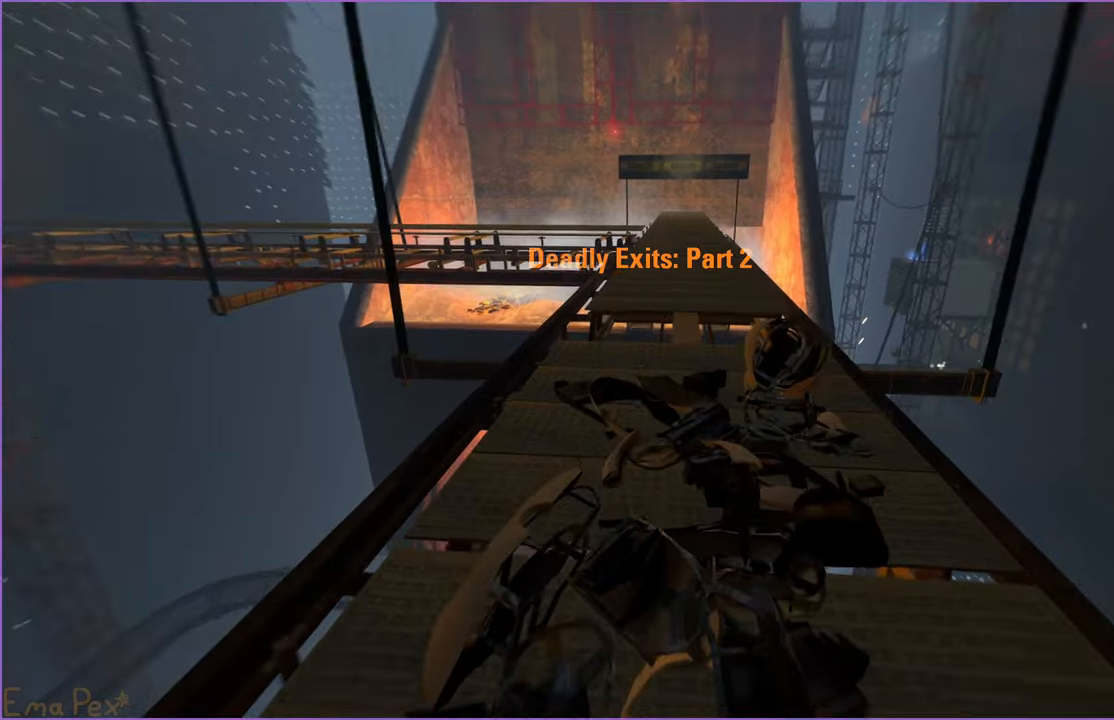
{"keys": ["w"], "mouse": [], "events": [[240, "d", "down"], [300, "d", "up"]]}
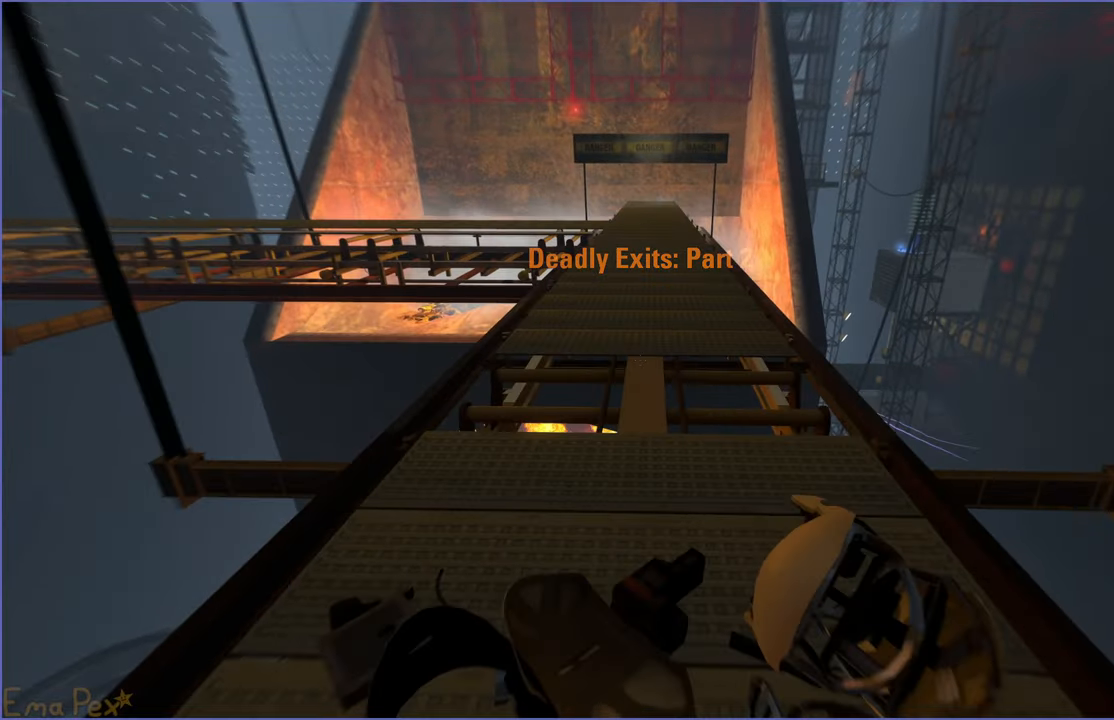
{"keys": ["w"], "mouse": [], "events": []}
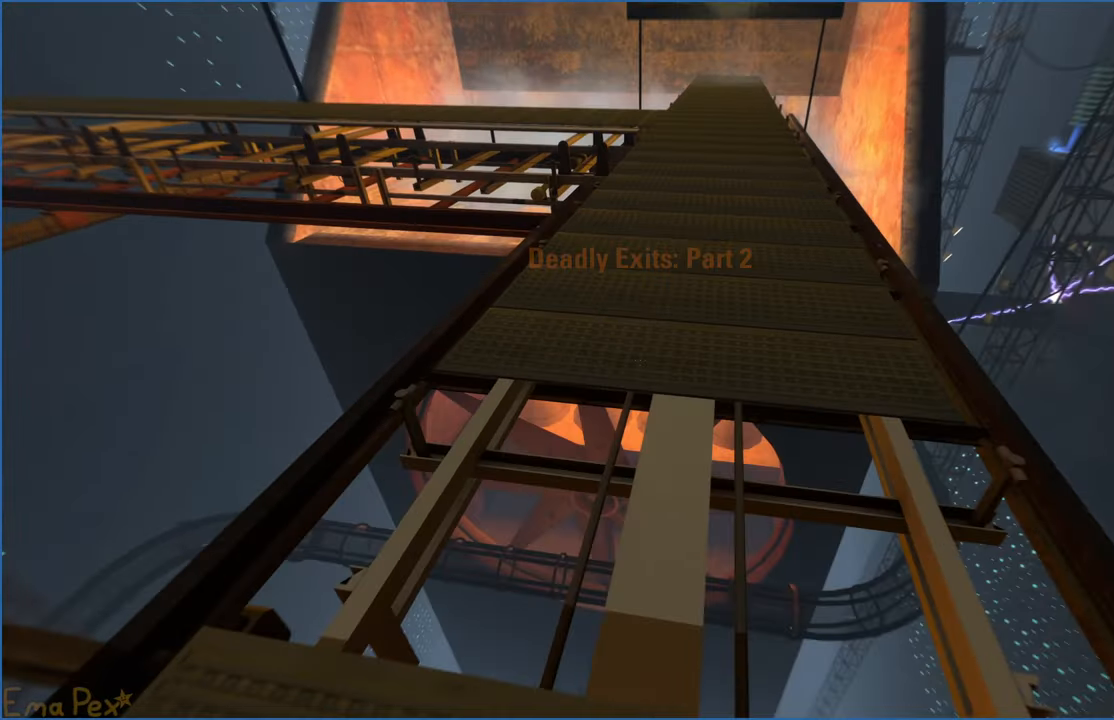
{"keys": [], "mouse": [], "events": [[180, "w", "up"]]}
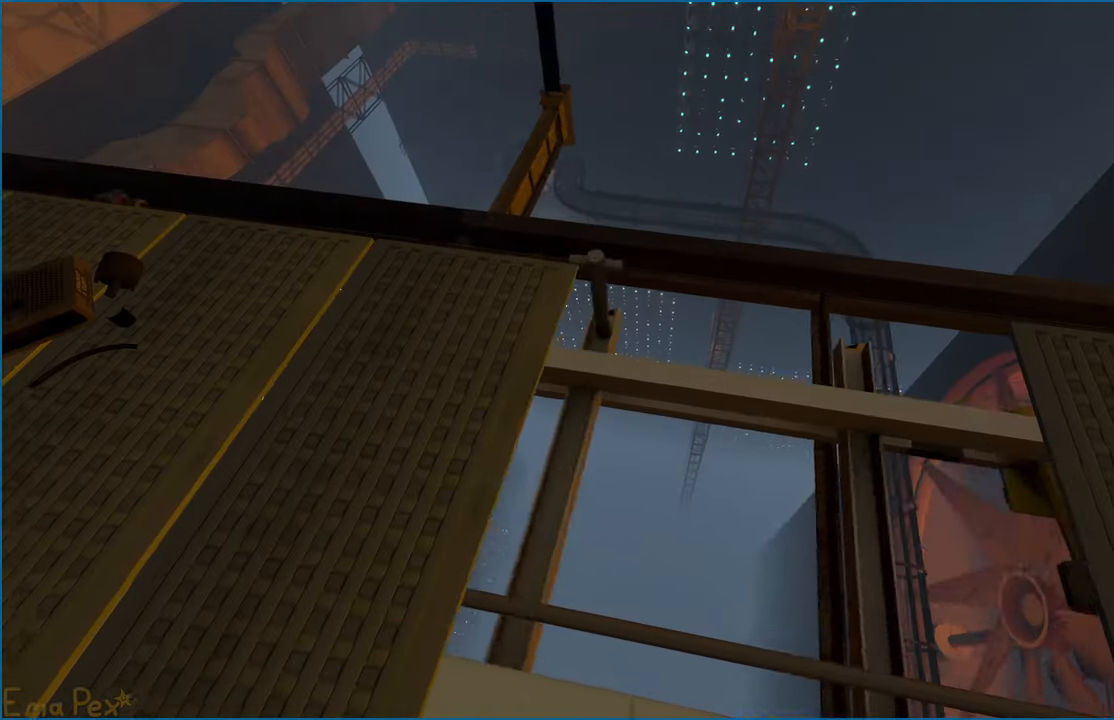
{"keys": [], "mouse": [], "events": []}
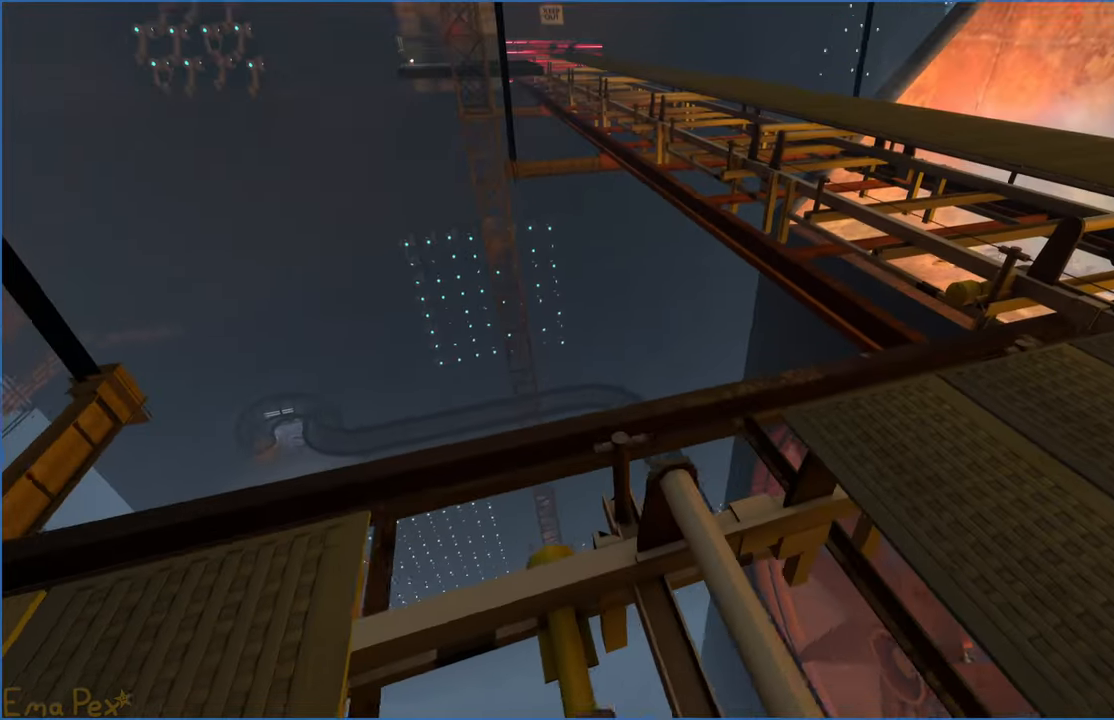
{"keys": [], "mouse": [], "events": []}
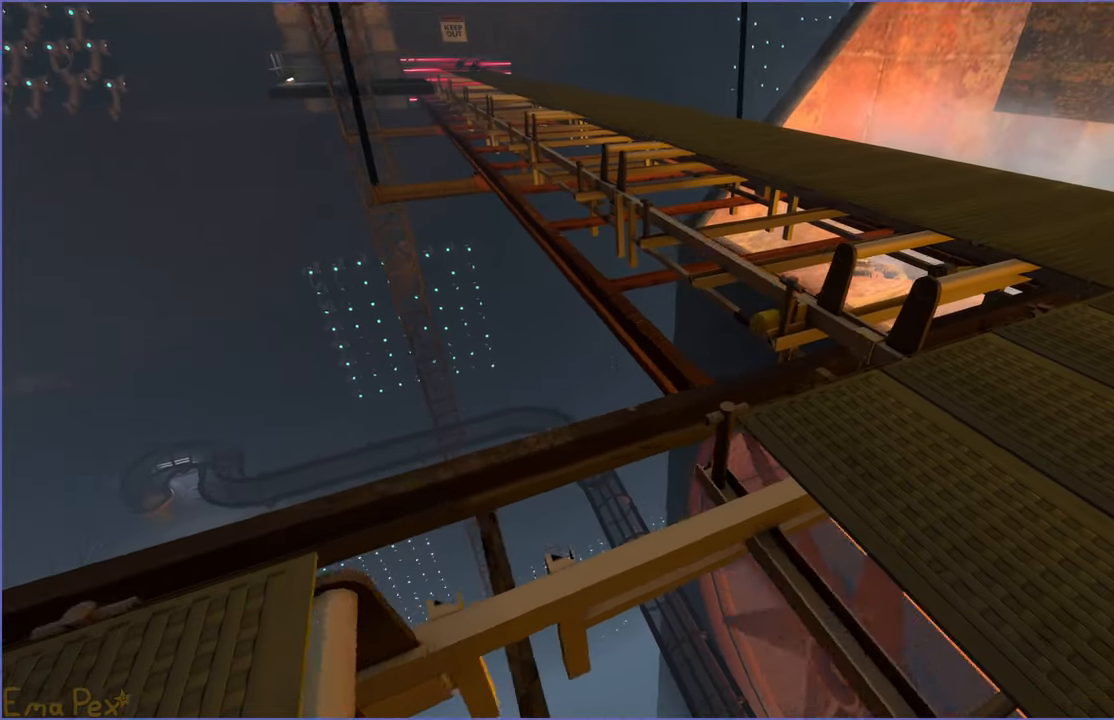
{"keys": ["w"], "mouse": [], "events": [[500, "w", "down"]]}
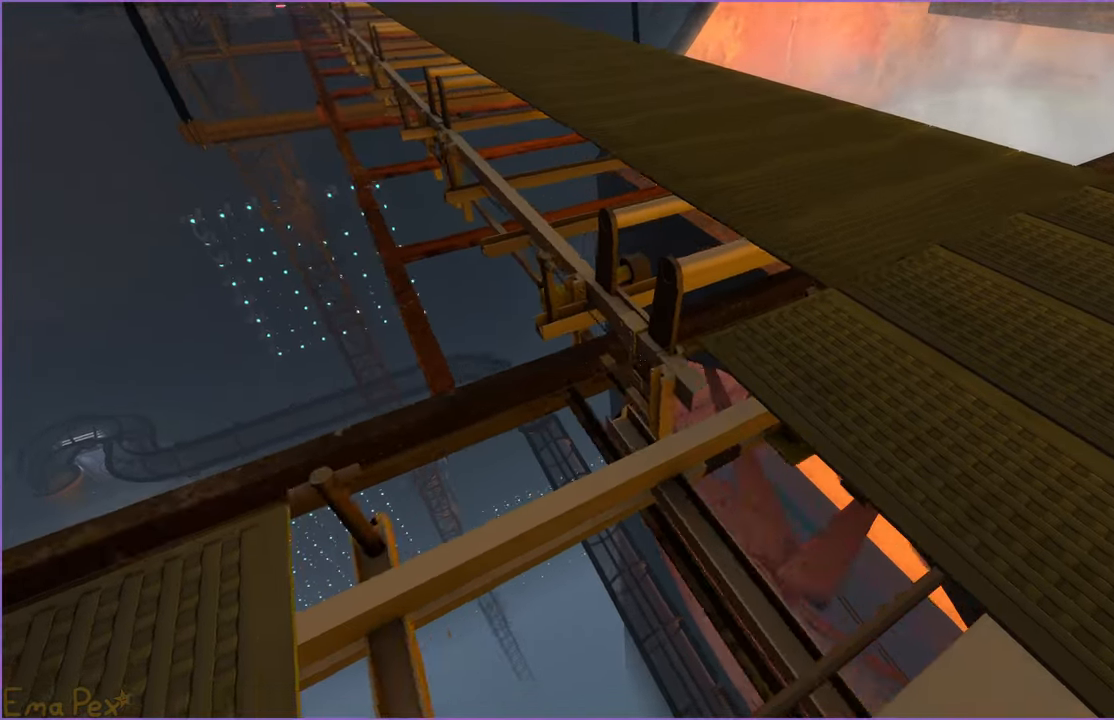
{"keys": [], "mouse": [], "events": [[140, "a", "down"], [180, "w", "up"], [500, "a", "up"]]}